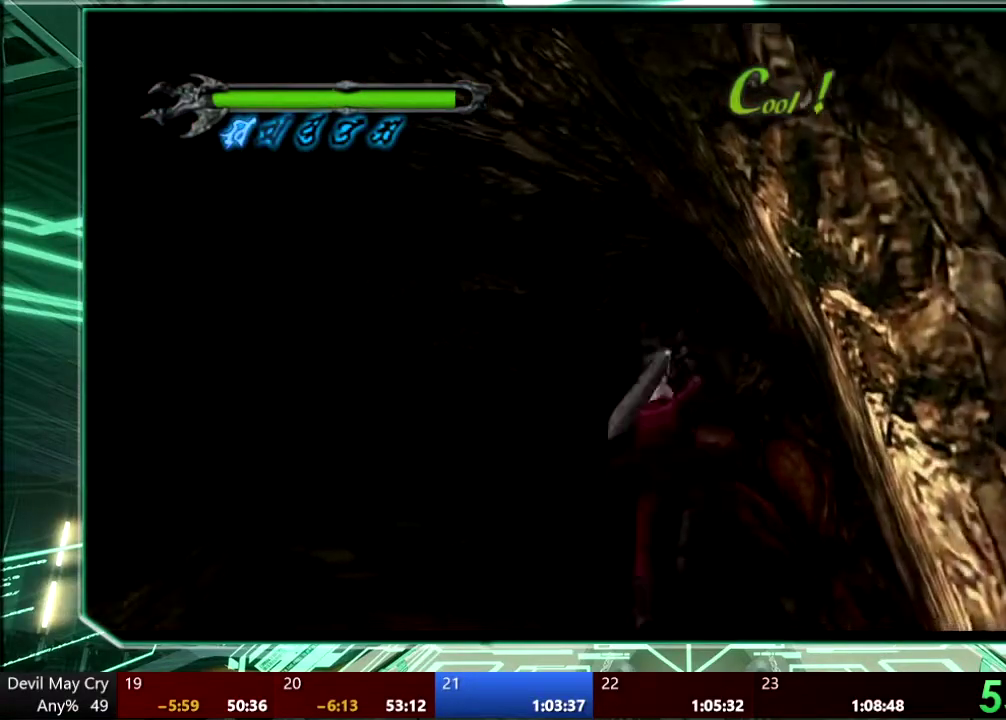
Gameplay with a controller (PlayStation layout); each line is a JSON object with the inputs held at the frame after it. "events" lists button and stick changes between this image and that frame as [ms after this image, input, new state], when the widget could be followed in between. This overlay highlights the sticks when they move; stick clicks (L3) are not distinguishable. Not read: HOME L3 R3 SELECT START TOUCHPAD.
{"buttons": ["SQUARE", "R1"], "left_stick": "up-left", "right_stick": "center", "events": [[67, "TRIANGLE", "down"], [167, "TRIANGLE", "up"], [233, "TRIANGLE", "down"], [333, "TRIANGLE", "up"], [500, "SQUARE", "down"]]}
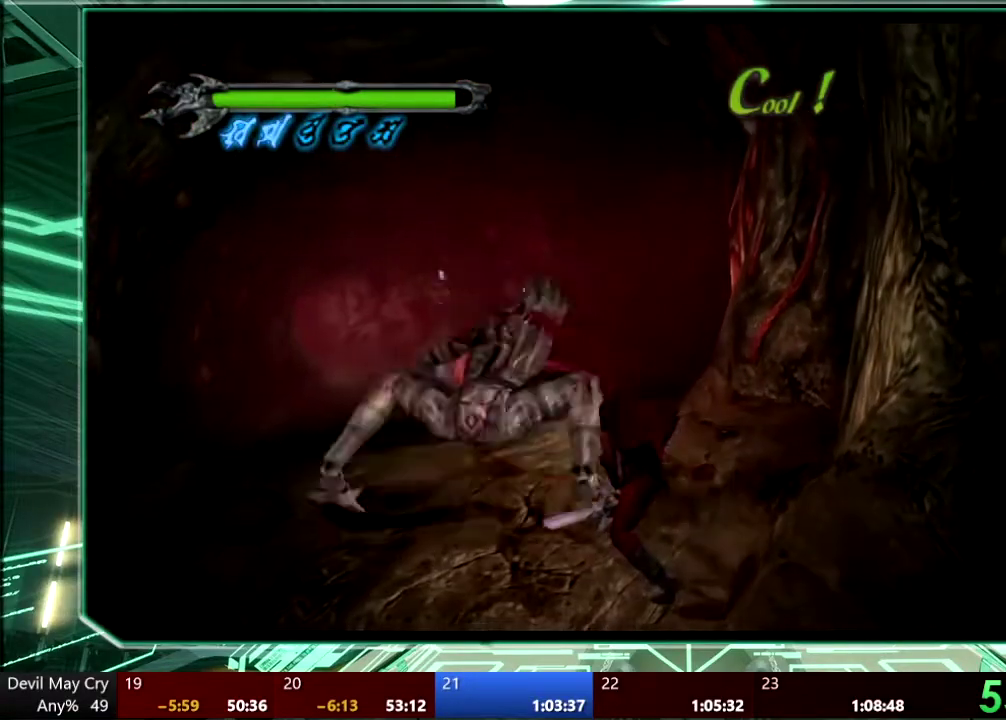
{"buttons": ["SQUARE", "R1"], "left_stick": "up-left", "right_stick": "center", "events": [[67, "SQUARE", "up"], [167, "SQUARE", "down"], [233, "SQUARE", "up"], [300, "SQUARE", "down"], [367, "SQUARE", "up"], [433, "SQUARE", "down"]]}
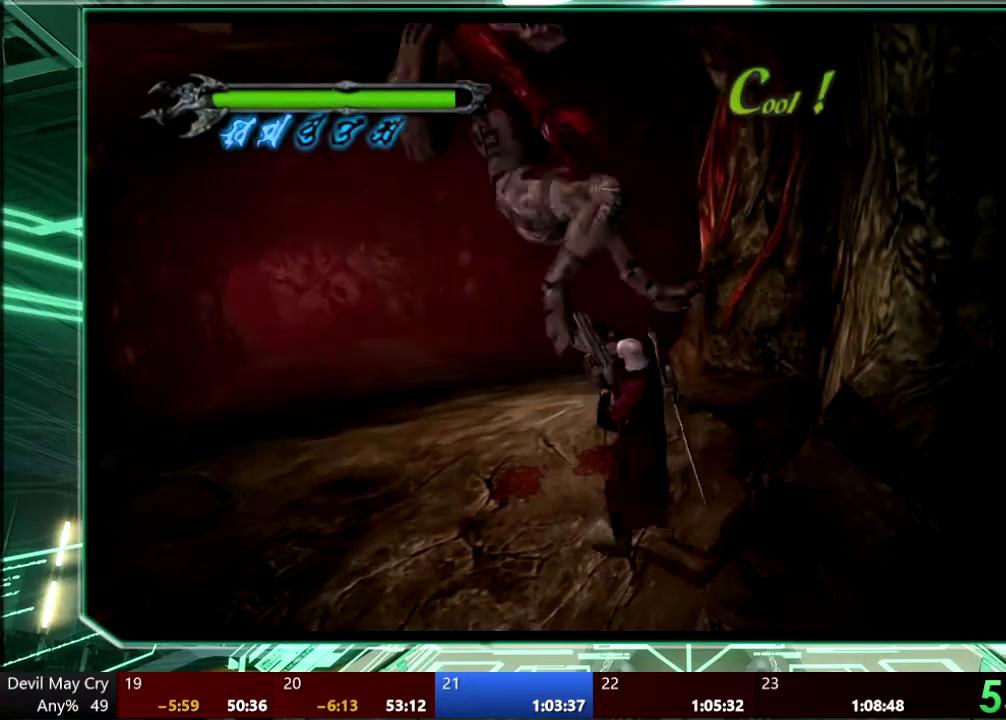
{"buttons": ["R1"], "left_stick": "up-left", "right_stick": "center", "events": [[300, "SQUARE", "up"]]}
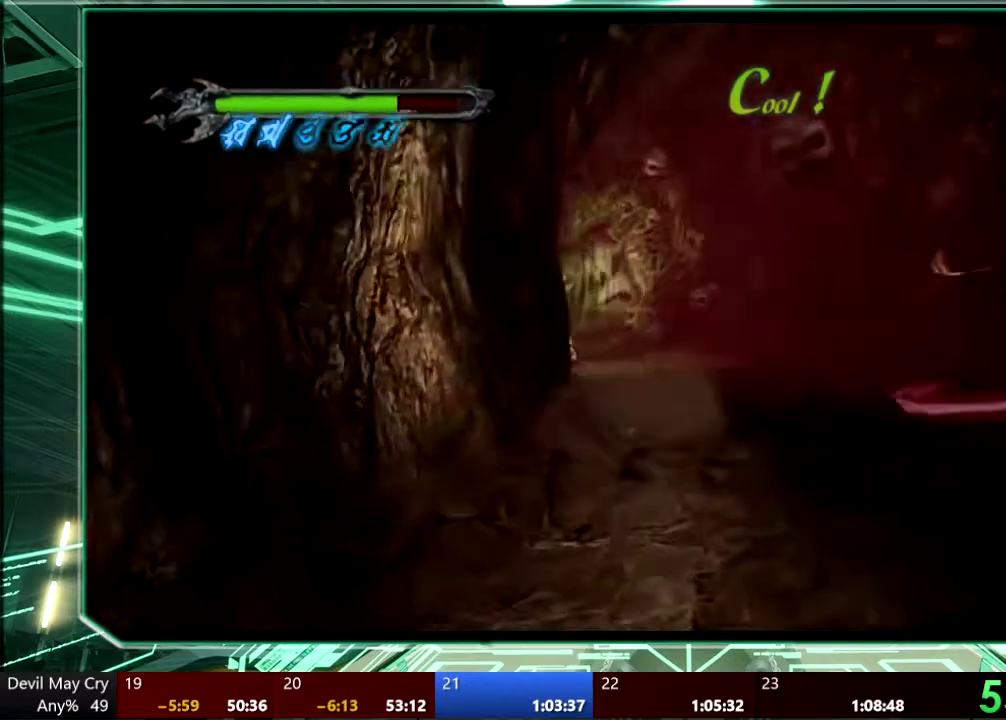
{"buttons": [], "left_stick": "down-left", "right_stick": "center", "events": [[133, "left_stick", "down-left"], [400, "R1", "up"]]}
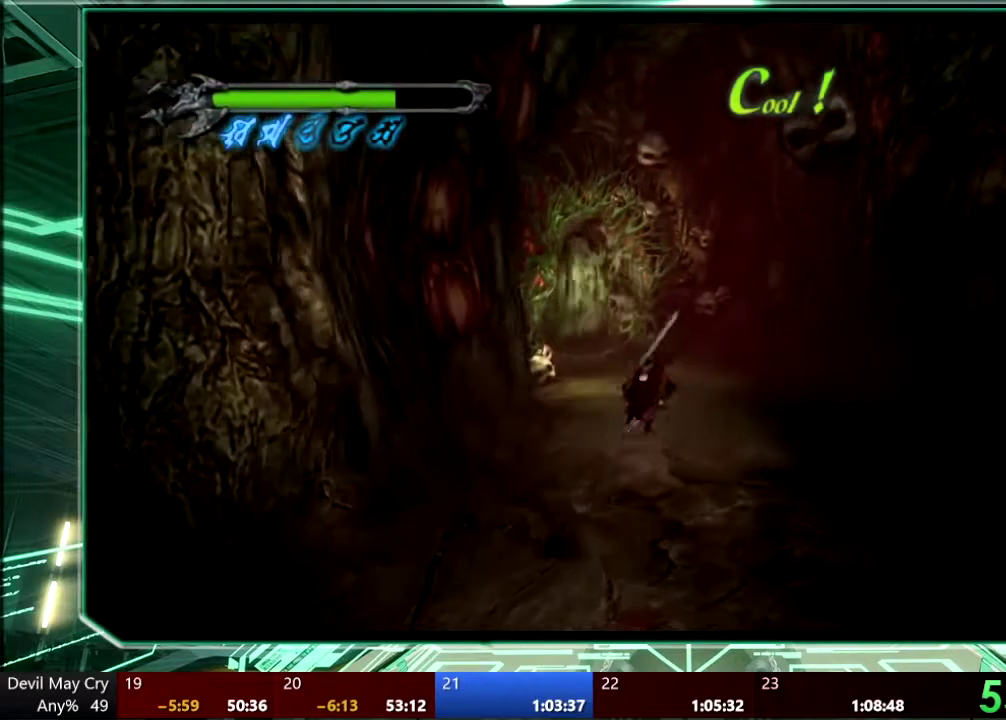
{"buttons": [], "left_stick": "down-left", "right_stick": "center", "events": []}
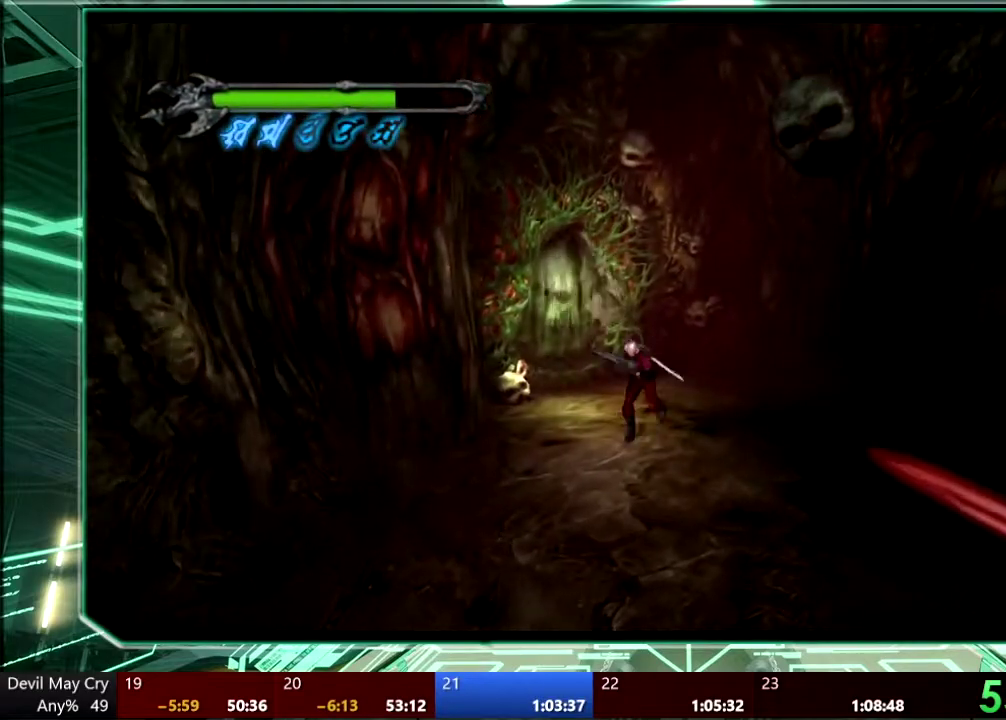
{"buttons": [], "left_stick": "down", "right_stick": "center", "events": [[233, "left_stick", "down"]]}
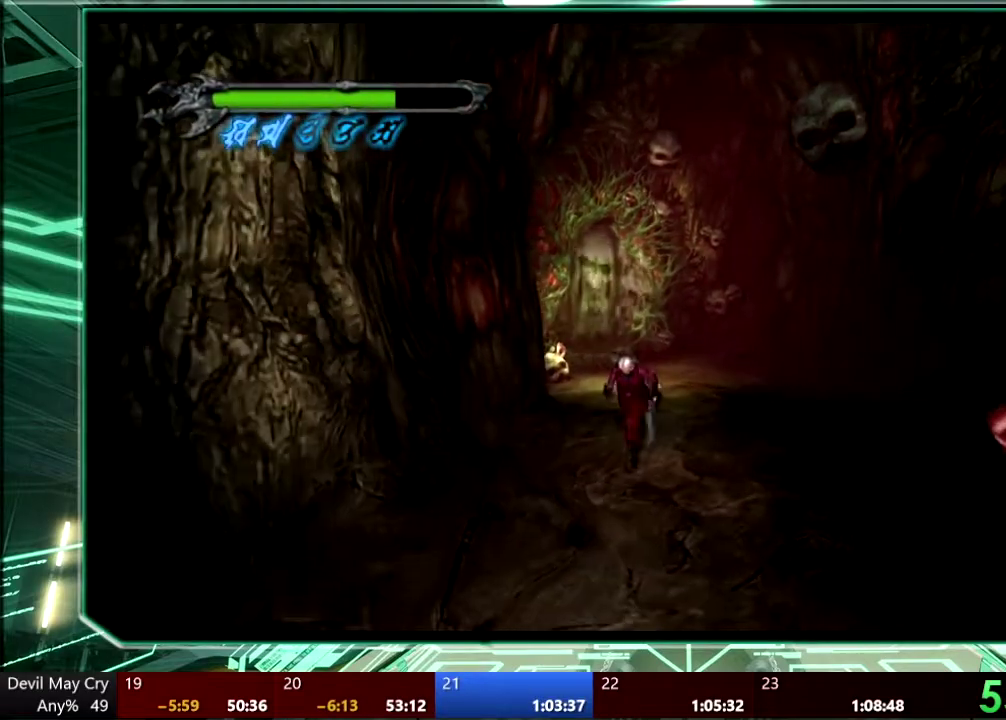
{"buttons": ["SQUARE", "R1"], "left_stick": "down-left", "right_stick": "down-left", "events": [[367, "R1", "down"], [500, "SQUARE", "down"], [500, "left_stick", "down-left"], [500, "right_stick", "down-left"]]}
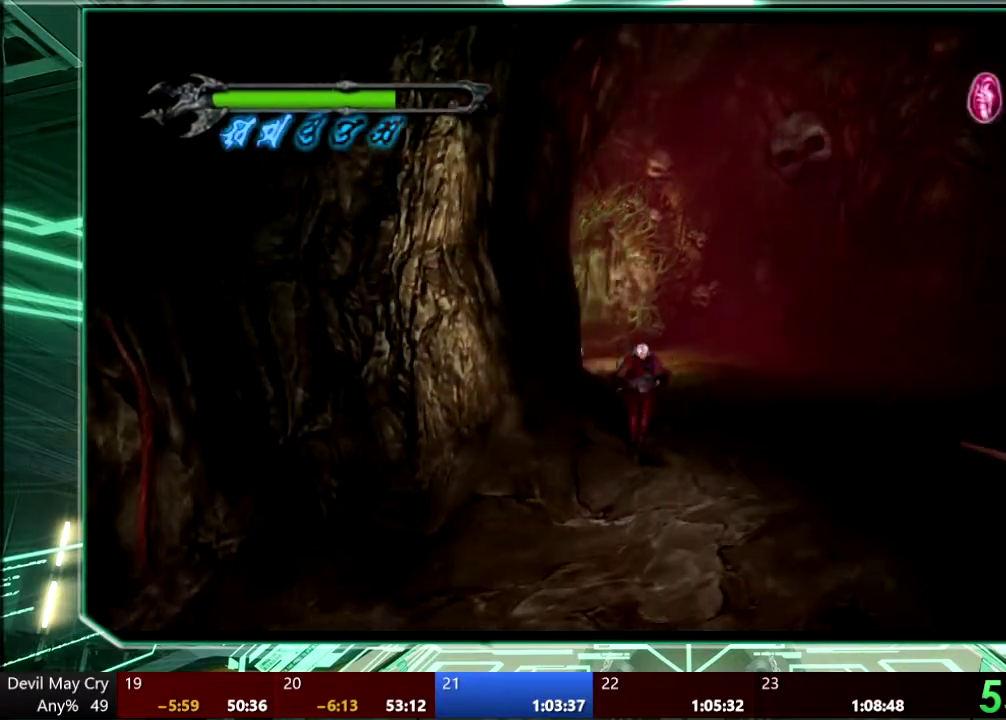
{"buttons": ["R1"], "left_stick": "down-left", "right_stick": "down-left", "events": [[233, "SQUARE", "up"], [300, "SQUARE", "down"], [400, "SQUARE", "up"]]}
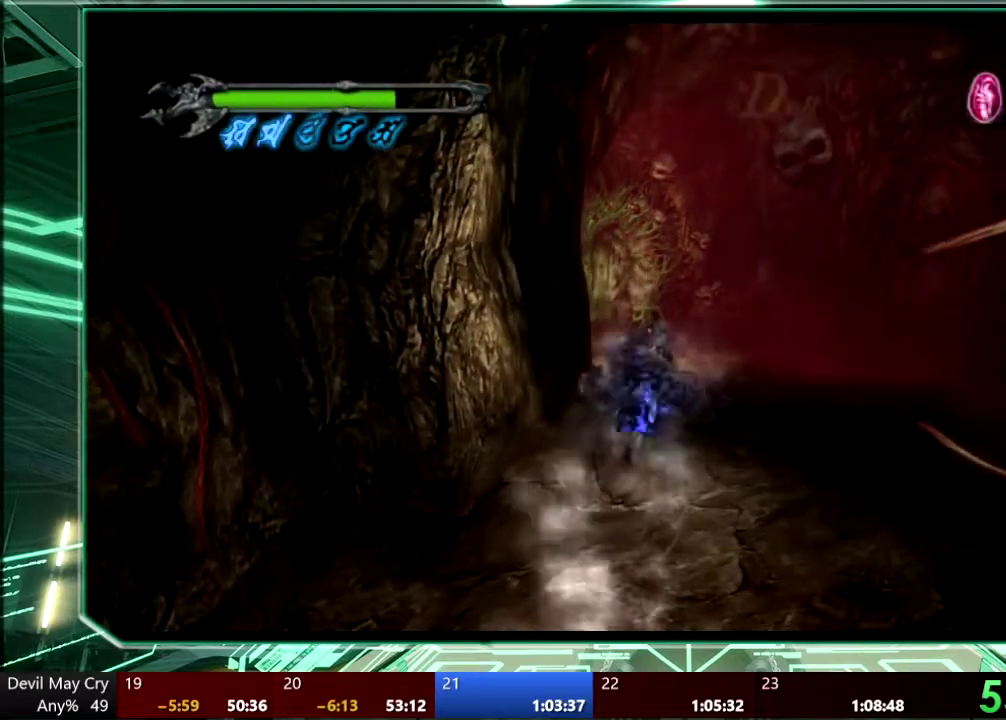
{"buttons": ["TRIANGLE", "R1"], "left_stick": "down-left", "right_stick": "down-left", "events": [[33, "TRIANGLE", "down"], [267, "TRIANGLE", "up"], [333, "TRIANGLE", "down"]]}
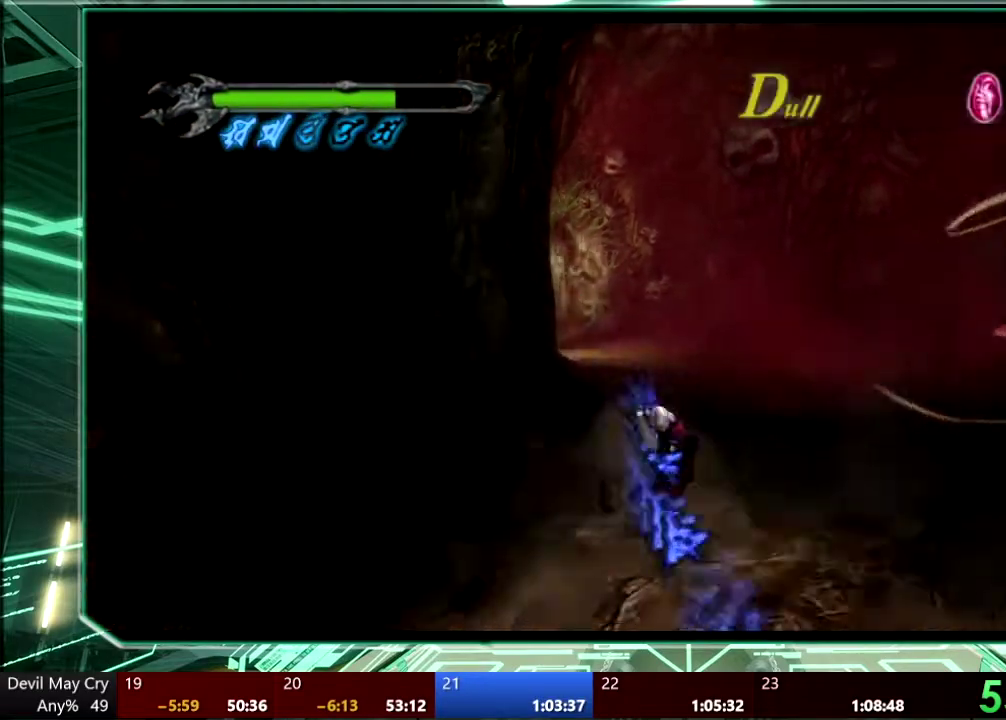
{"buttons": ["R1"], "left_stick": "up", "right_stick": "center"}
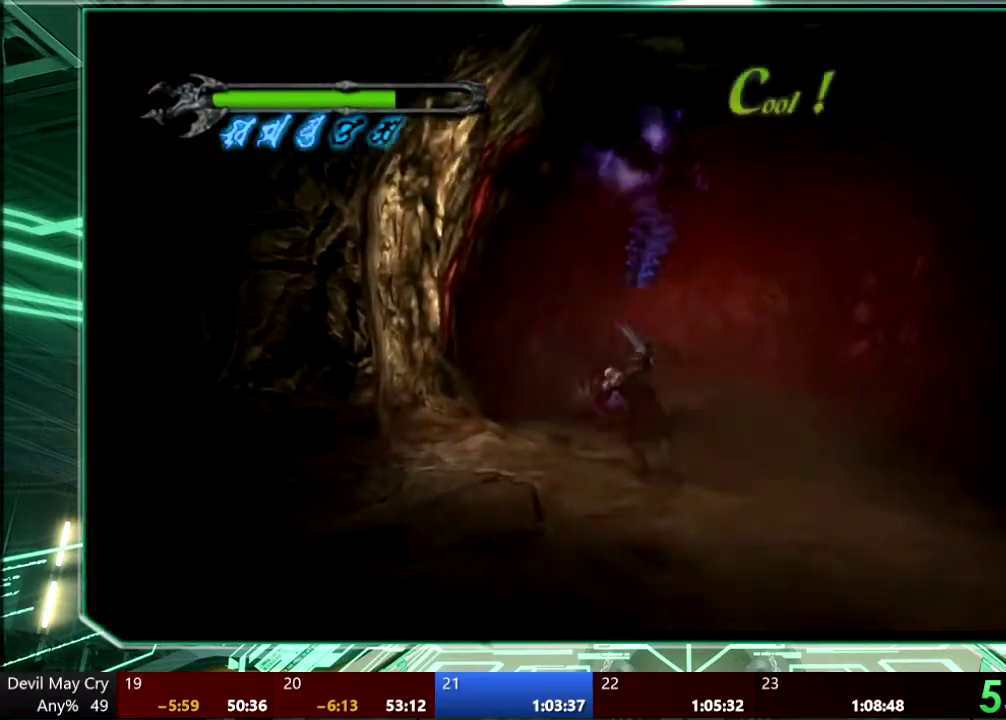
{"buttons": ["R1"], "left_stick": "up", "right_stick": "center", "events": [[33, "SQUARE", "down"], [133, "SQUARE", "up"], [200, "SQUARE", "down"], [300, "SQUARE", "up"], [367, "SQUARE", "down"], [467, "SQUARE", "up"]]}
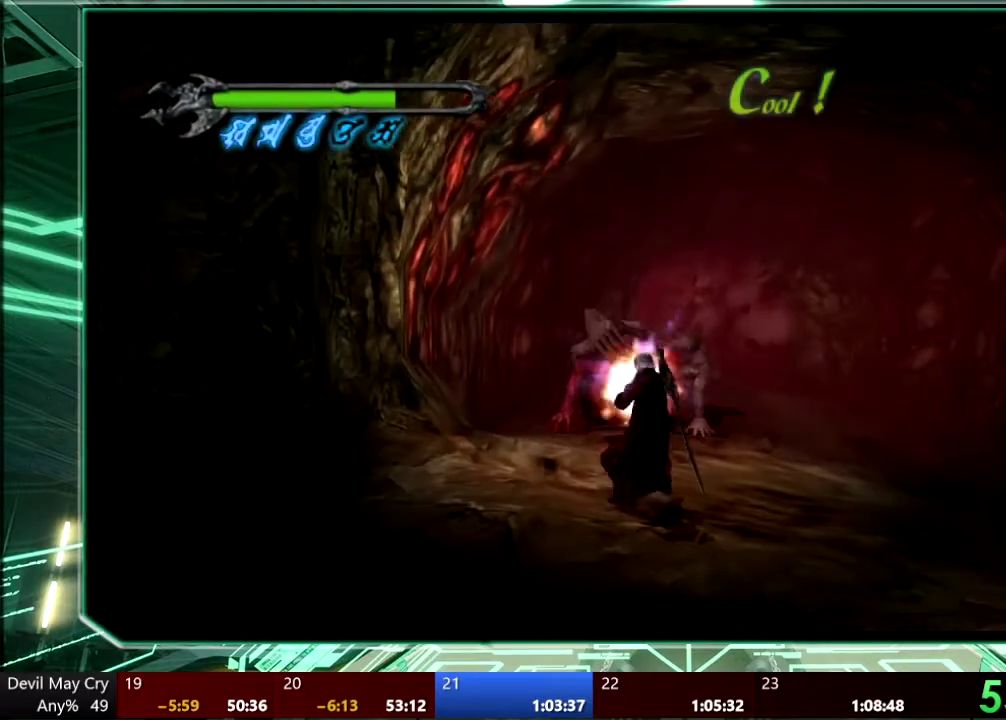
{"buttons": ["R1"], "left_stick": "up", "right_stick": "center", "events": [[33, "SQUARE", "down"], [133, "SQUARE", "up"], [267, "TRIANGLE", "down"], [333, "TRIANGLE", "up"], [400, "TRIANGLE", "down"], [500, "TRIANGLE", "up"]]}
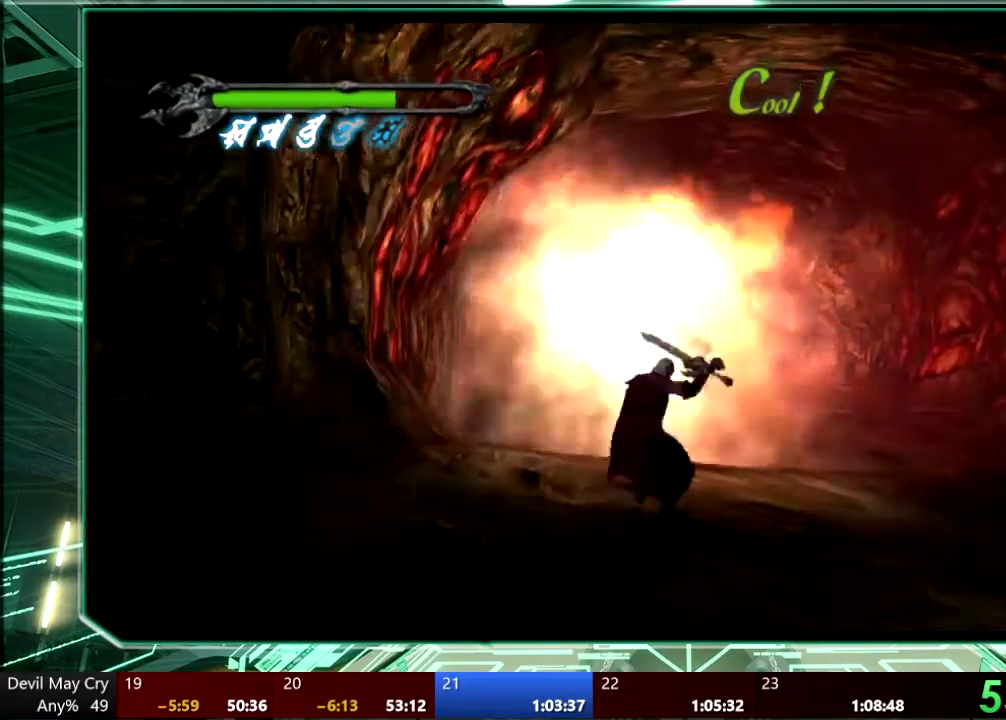
{"buttons": ["SQUARE", "R1"], "left_stick": "up", "right_stick": "center", "events": [[67, "TRIANGLE", "down"], [167, "TRIANGLE", "up"], [233, "TRIANGLE", "down"], [300, "TRIANGLE", "up"], [433, "SQUARE", "down"]]}
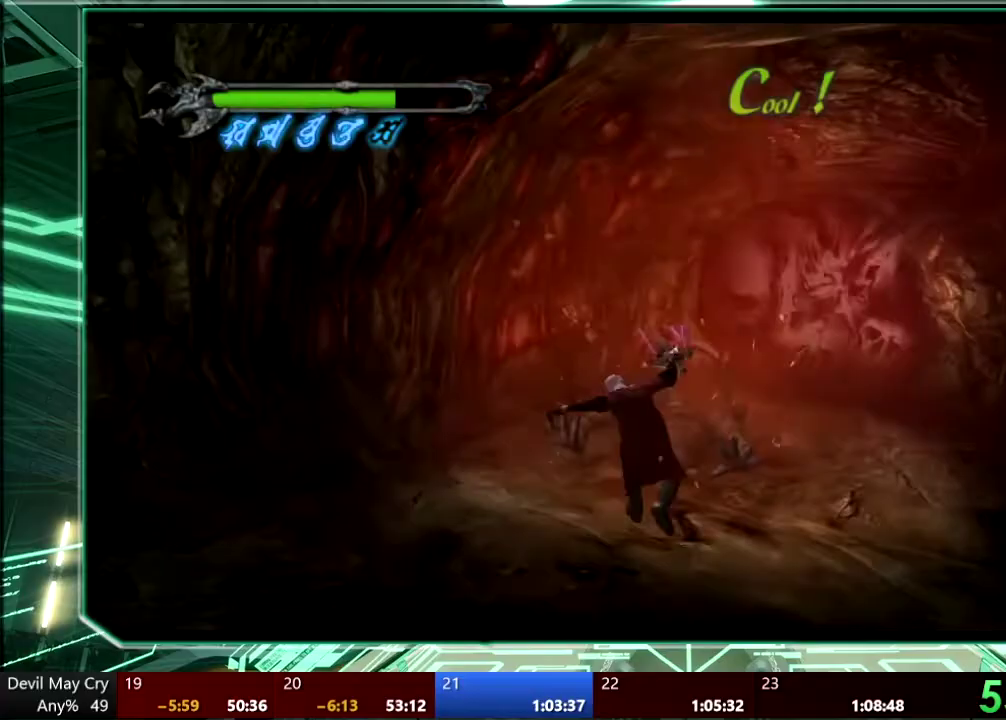
{"buttons": ["R1"], "left_stick": "up", "right_stick": "center", "events": [[33, "SQUARE", "up"], [67, "SQUARE", "down"], [167, "SQUARE", "up"], [233, "SQUARE", "down"], [333, "SQUARE", "up"], [400, "SQUARE", "down"], [500, "SQUARE", "up"]]}
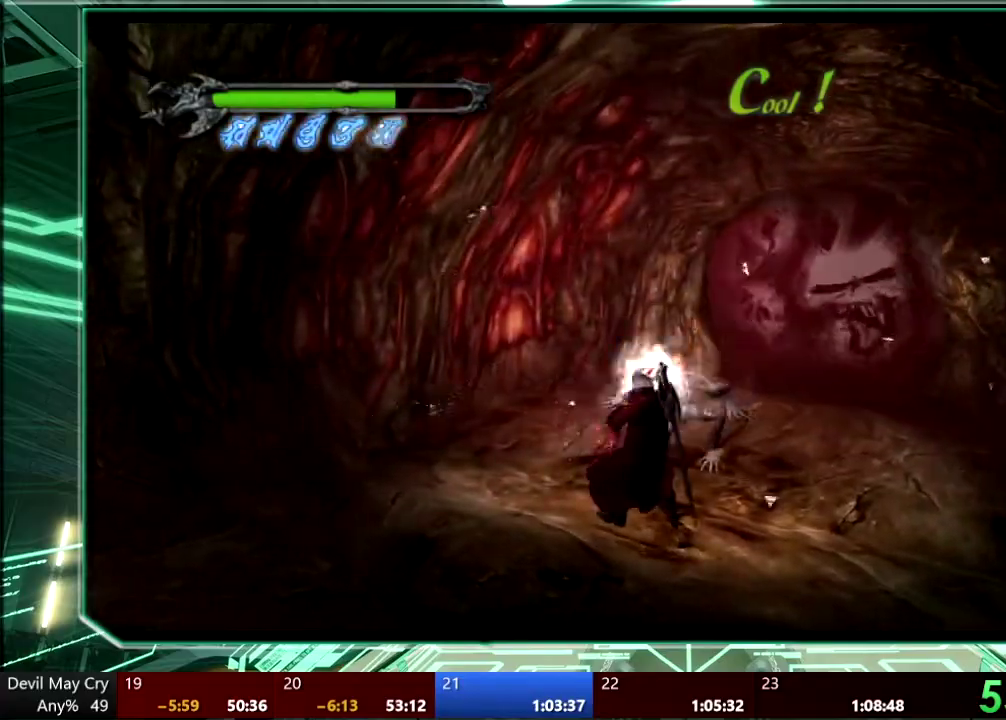
{"buttons": ["R1"], "left_stick": "up", "right_stick": "center", "events": [[33, "SQUARE", "down"], [133, "SQUARE", "up"], [267, "TRIANGLE", "down"], [333, "TRIANGLE", "up"], [400, "TRIANGLE", "down"], [500, "TRIANGLE", "up"]]}
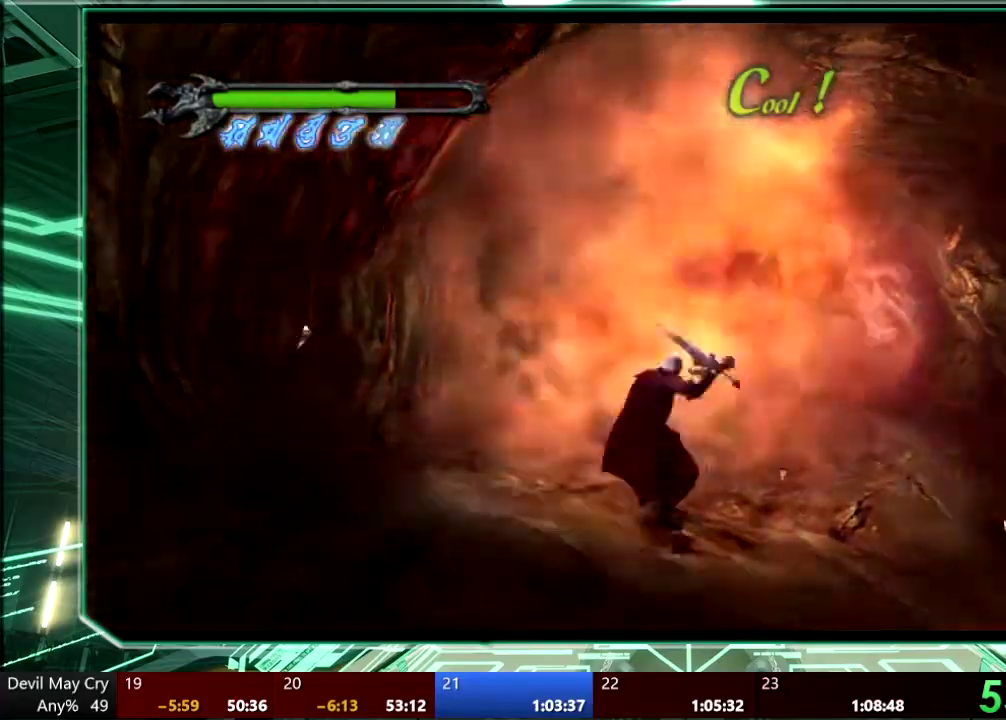
{"buttons": ["R1"], "left_stick": "up", "right_stick": "center", "events": [[33, "TRIANGLE", "down"], [133, "TRIANGLE", "up"], [367, "SQUARE", "down"], [467, "SQUARE", "up"]]}